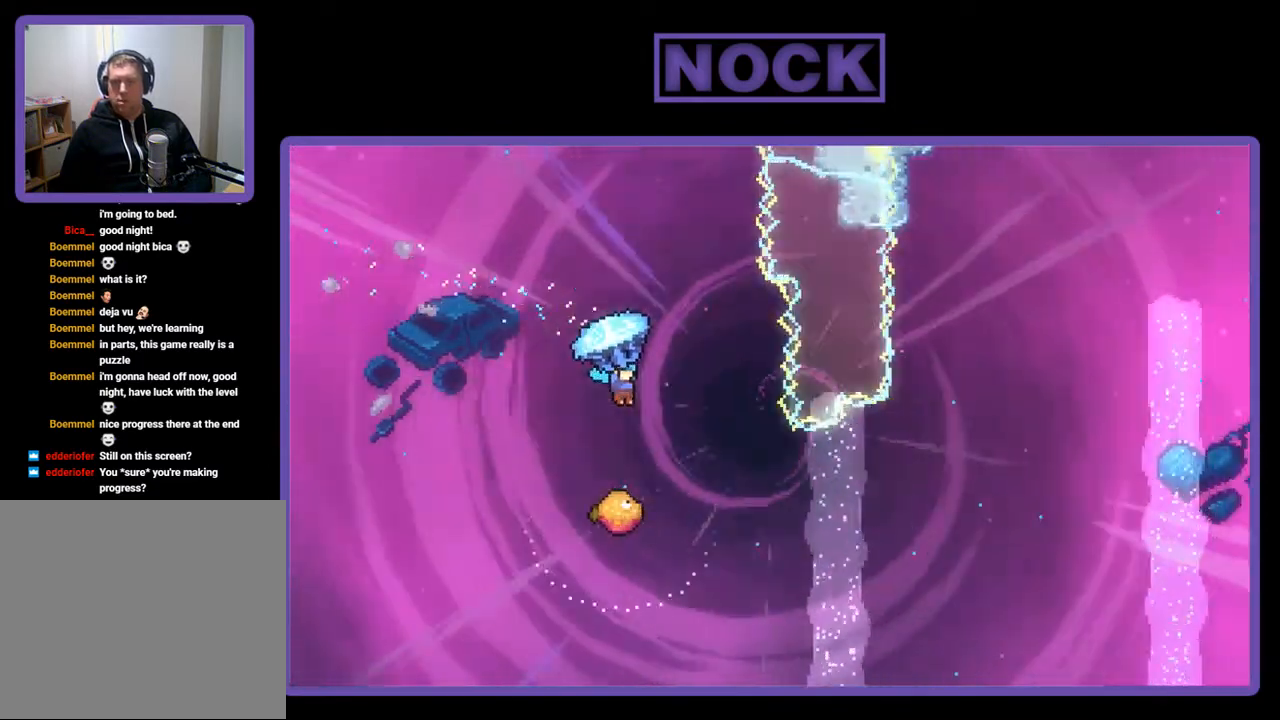
Gameplay with a controller (PlayStation layout); each line is a JSON object with the inputs held at the frame after it. "events" lists button and stick changes between this image and that frame as [ms after this image, input, new state], when the widget could be followed in between. Not read: left_stick.
{"buttons": ["DPAD_LEFT"], "right_stick": "center", "events": [[183, "DPAD_RIGHT", "up"], [183, "R2", "up"], [250, "DPAD_UP", "up"], [417, "DPAD_LEFT", "down"]]}
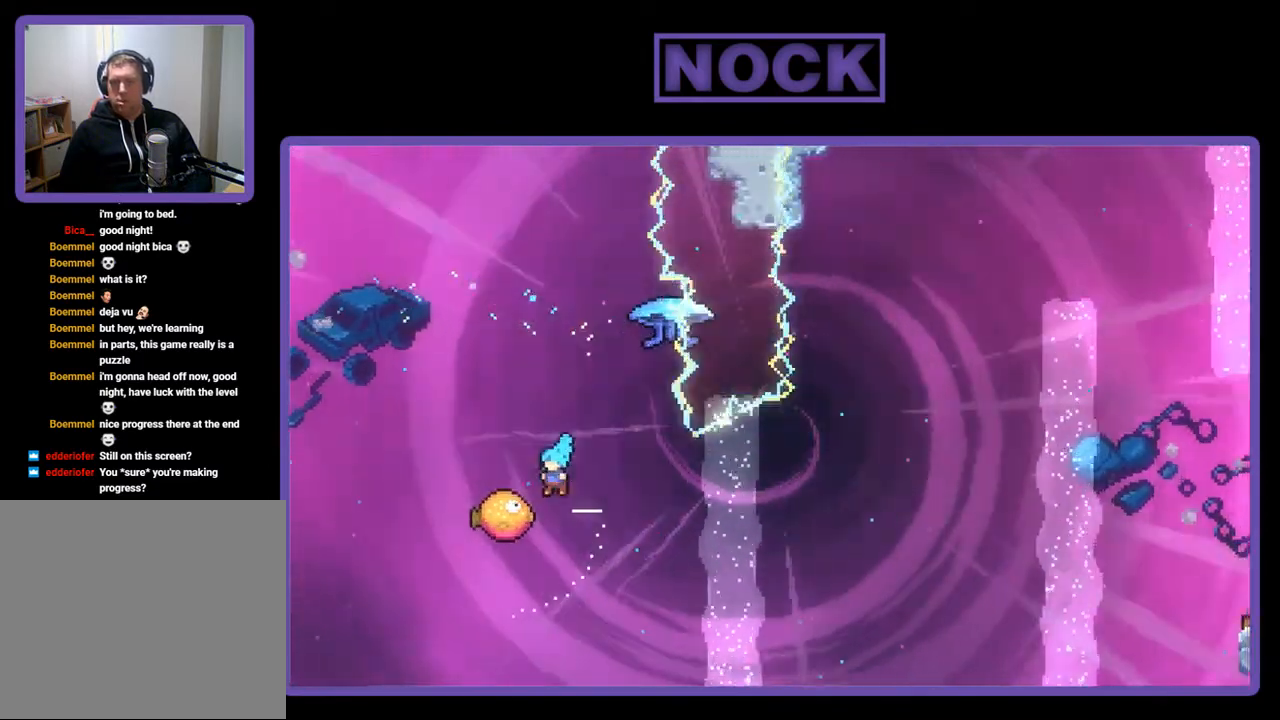
{"buttons": [], "right_stick": "center", "events": [[117, "DPAD_LEFT", "up"]]}
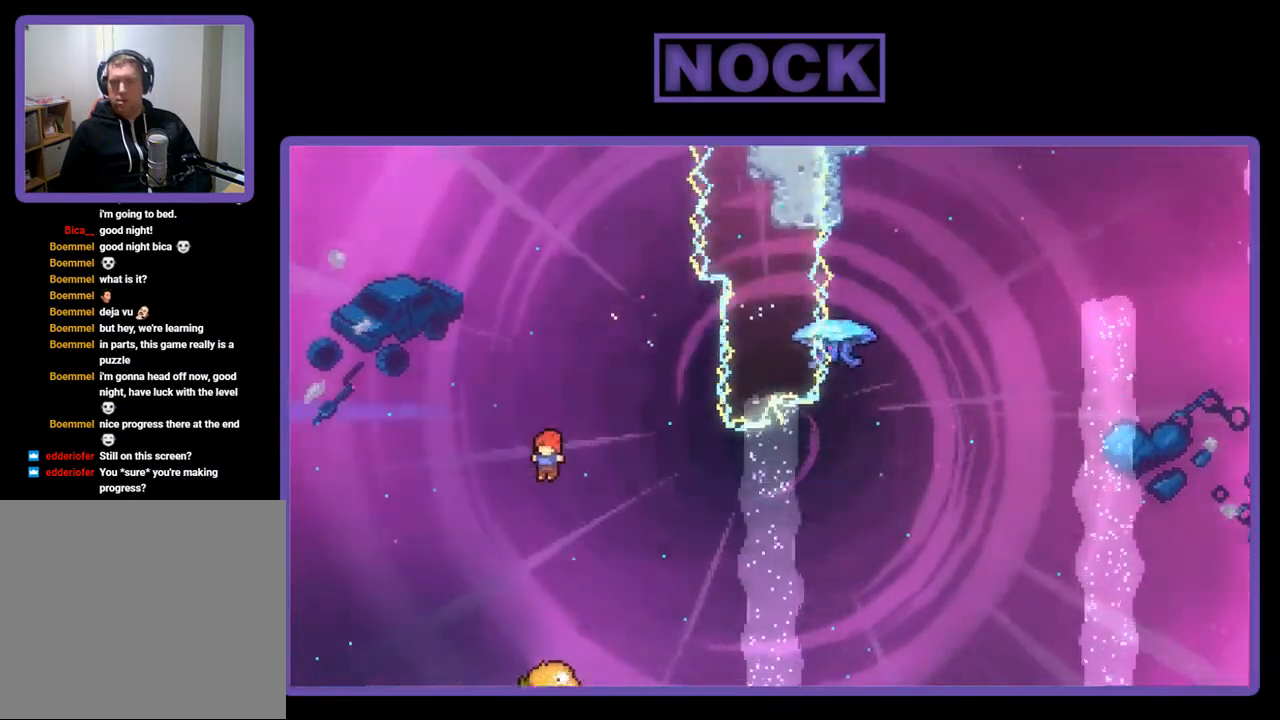
{"buttons": ["CIRCLE", "R2", "DPAD_RIGHT"], "right_stick": "center", "events": [[117, "DPAD_RIGHT", "down"], [217, "R2", "down"], [283, "CIRCLE", "down"]]}
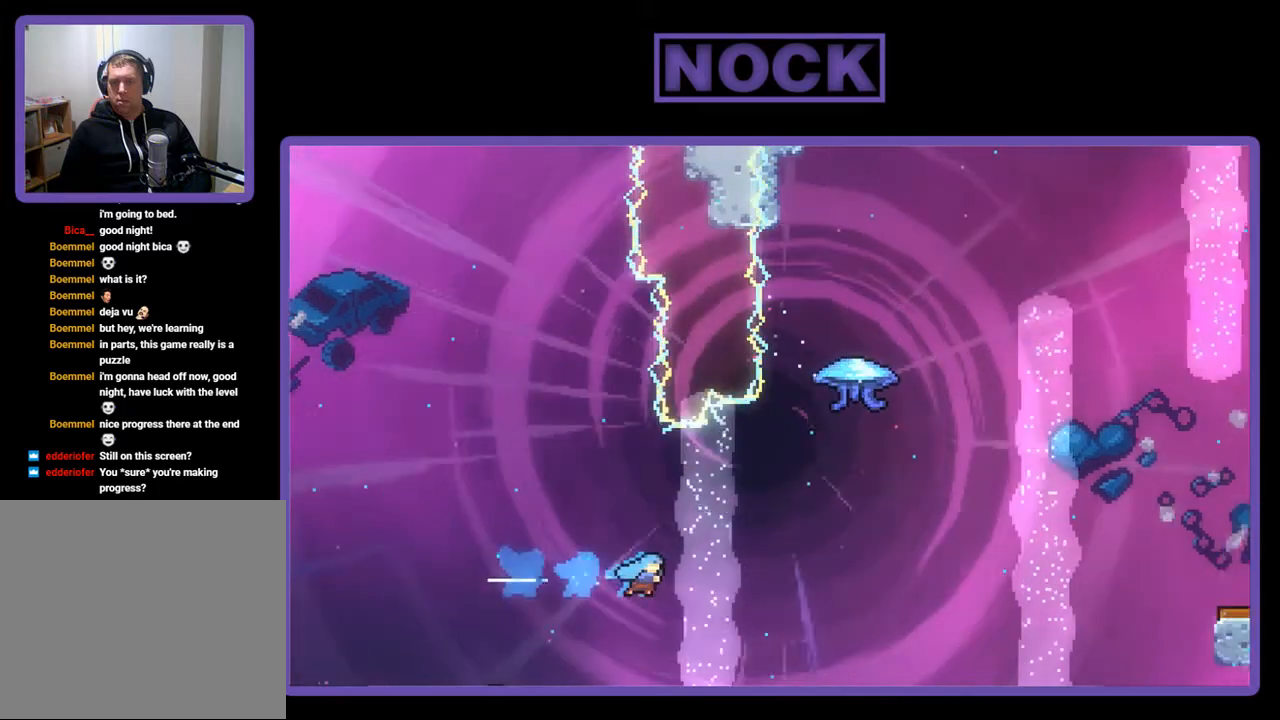
{"buttons": ["DPAD_RIGHT"], "right_stick": "center", "events": [[50, "DPAD_UP", "down"], [183, "R2", "up"], [450, "CIRCLE", "up"], [483, "DPAD_UP", "up"]]}
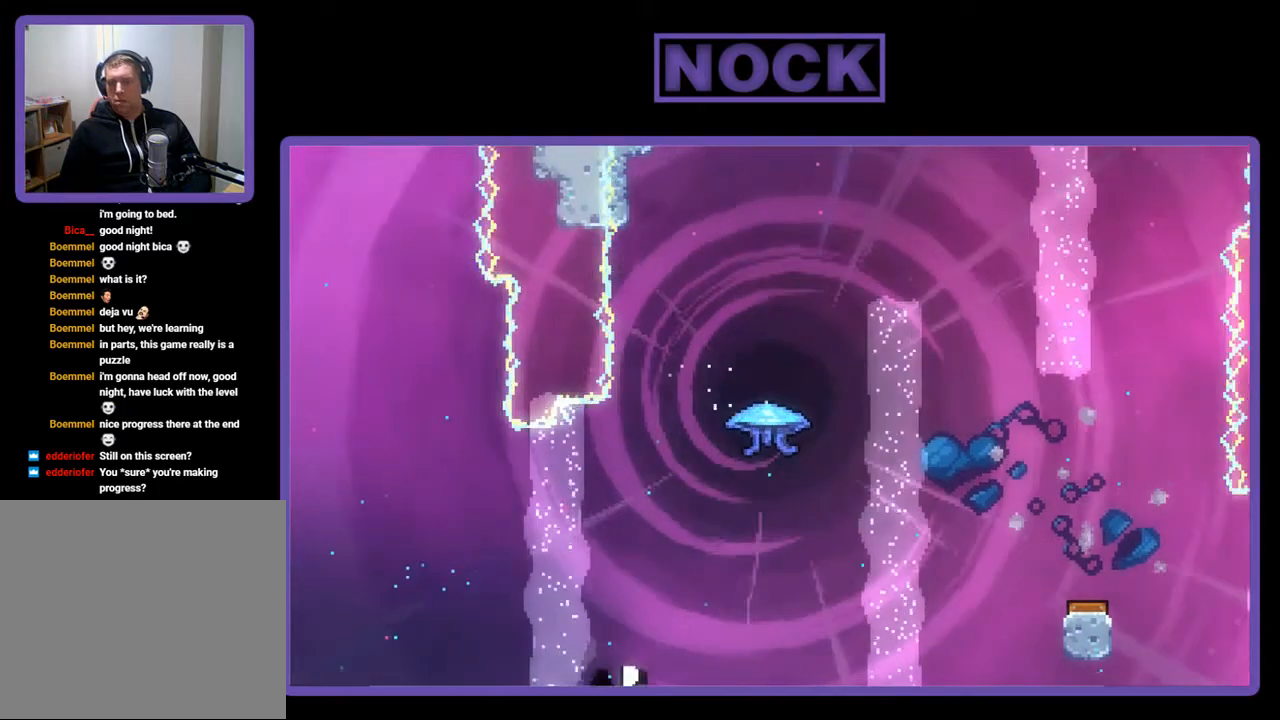
{"buttons": [], "right_stick": "center", "events": [[117, "DPAD_RIGHT", "up"]]}
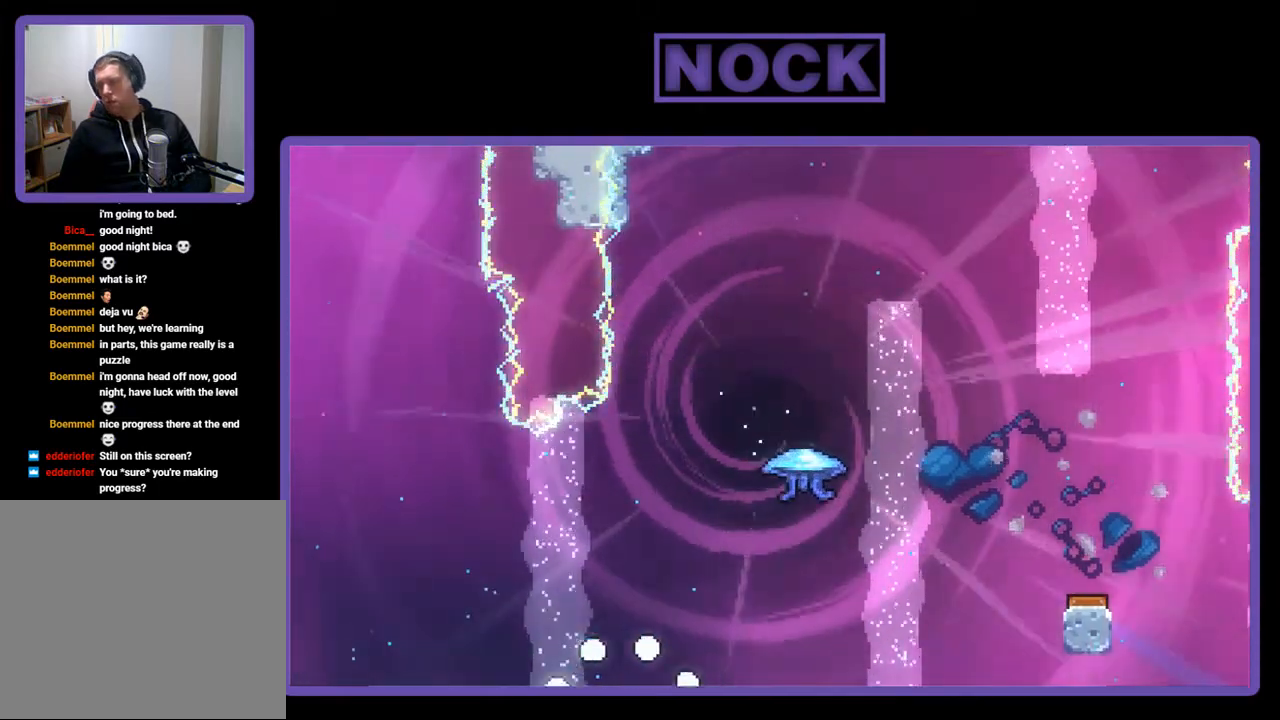
{"buttons": [], "right_stick": "center", "events": []}
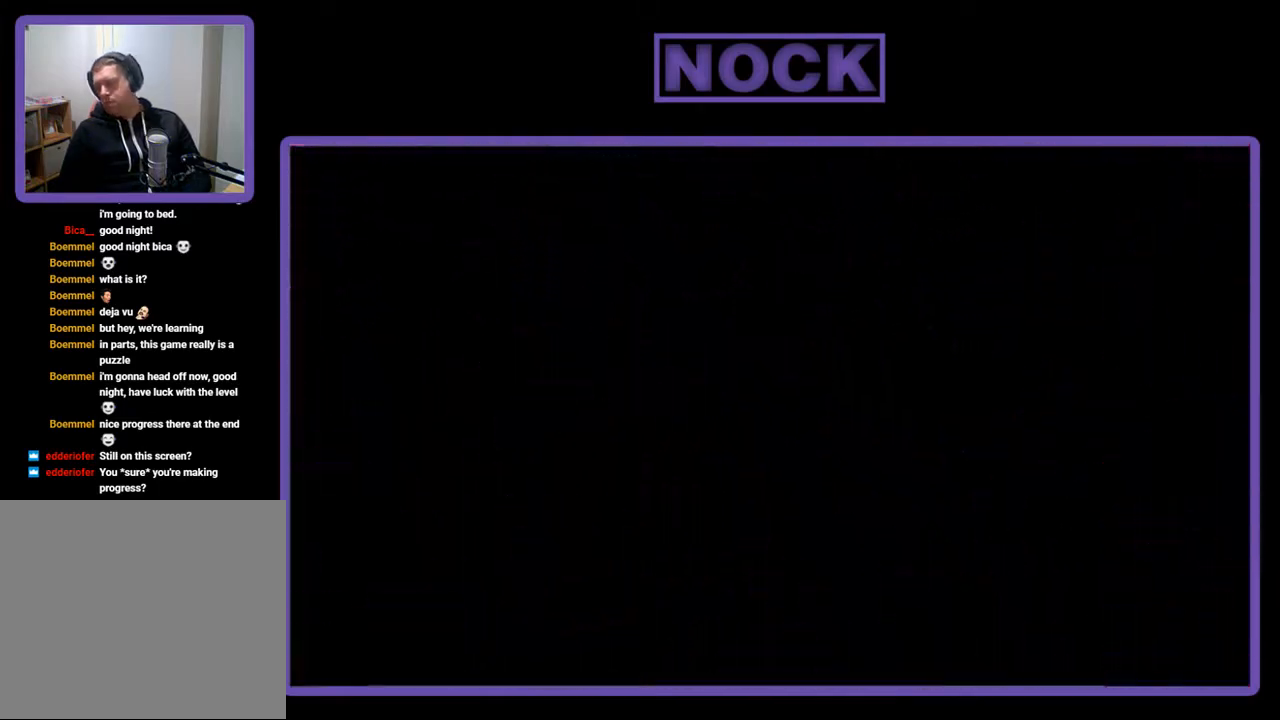
{"buttons": ["R2"], "right_stick": "center", "events": [[383, "R2", "down"]]}
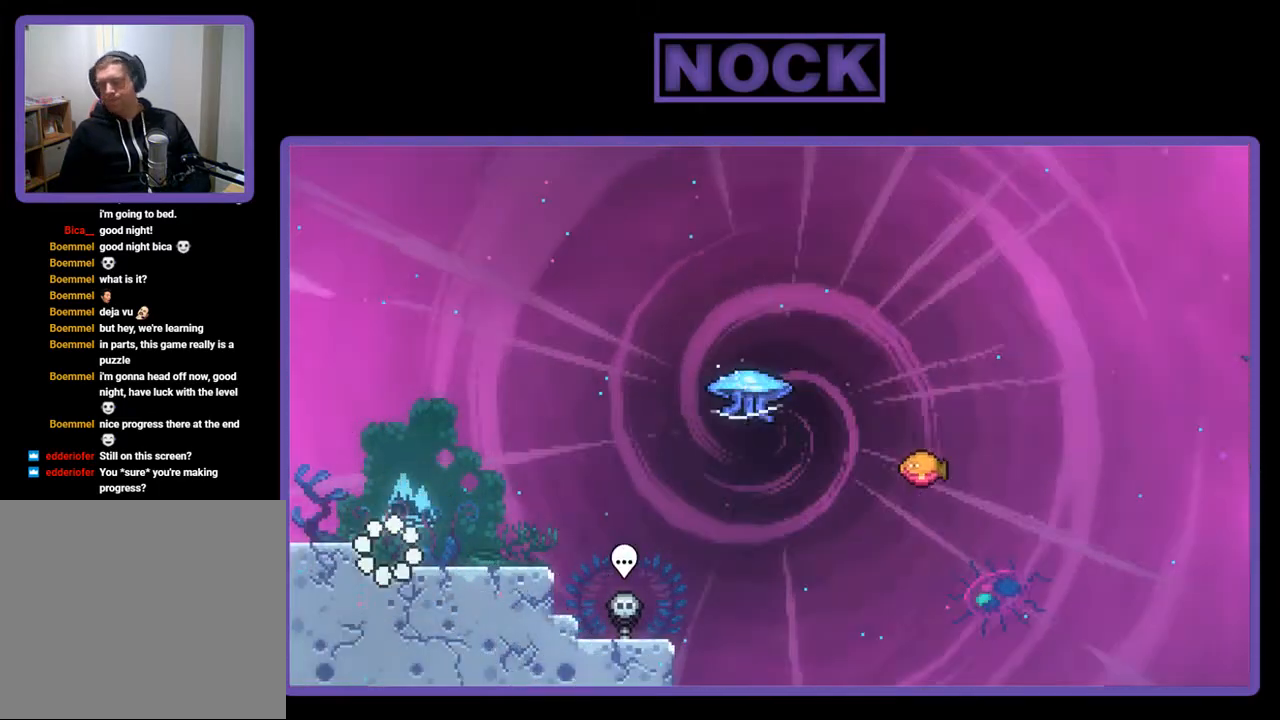
{"buttons": ["CROSS", "R2"], "right_stick": "center", "events": [[83, "DPAD_RIGHT", "down"], [450, "DPAD_RIGHT", "up"], [483, "CROSS", "down"]]}
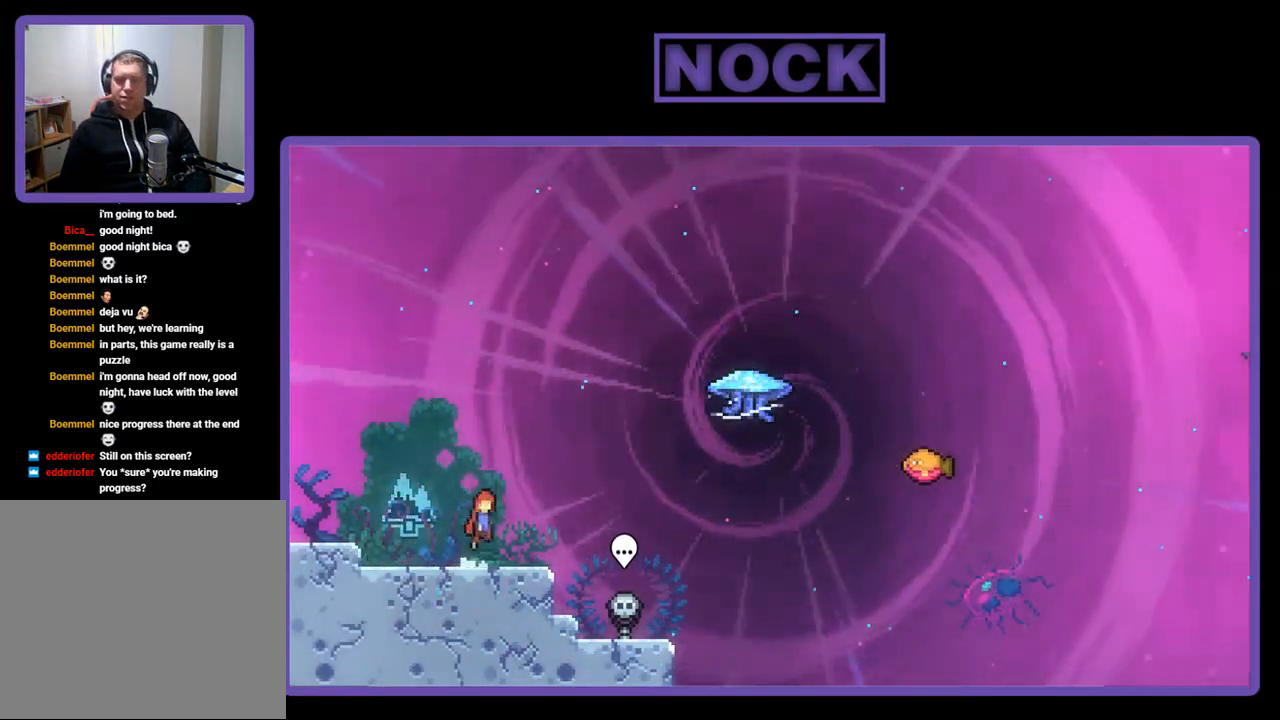
{"buttons": ["R2", "DPAD_RIGHT"], "right_stick": "center", "events": [[250, "CROSS", "up"], [483, "DPAD_RIGHT", "down"]]}
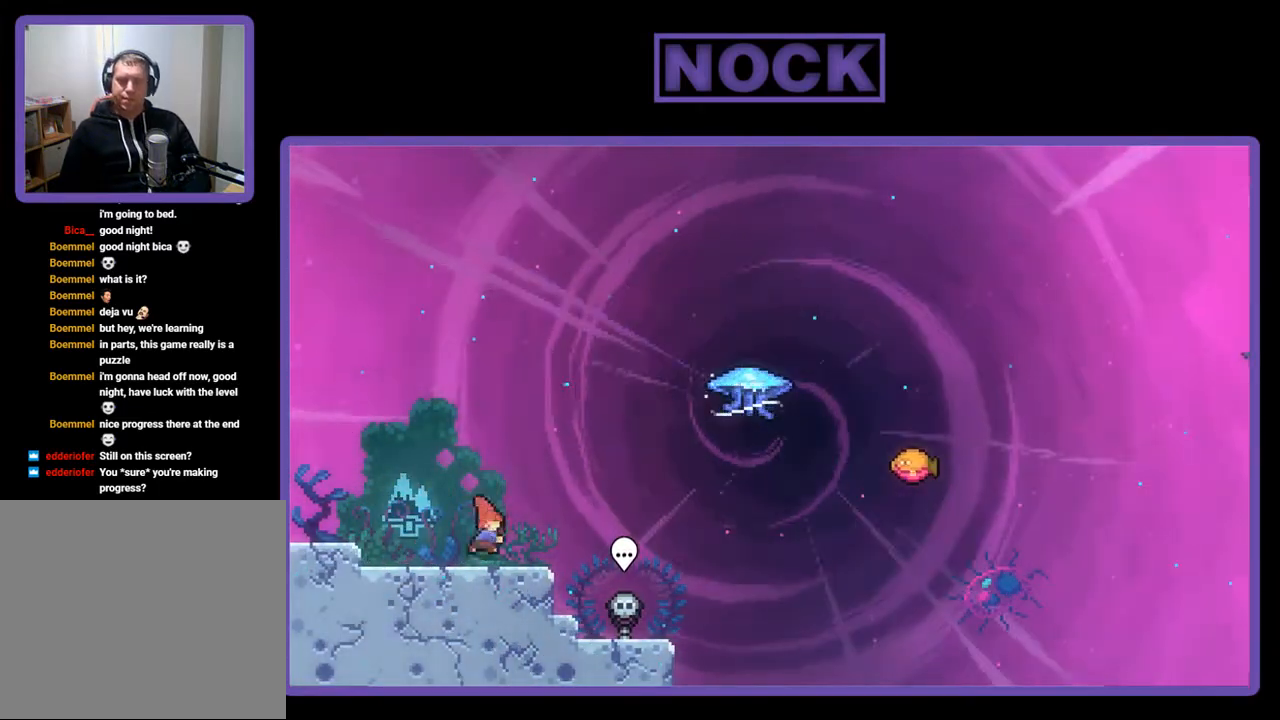
{"buttons": ["CIRCLE", "R2", "DPAD_UP"], "right_stick": "center", "events": [[17, "CIRCLE", "down"], [17, "DPAD_DOWN", "down"], [150, "CIRCLE", "up"], [183, "DPAD_DOWN", "up"], [250, "CROSS", "down"], [383, "CROSS", "up"], [383, "DPAD_RIGHT", "up"], [383, "DPAD_UP", "down"], [450, "CIRCLE", "down"]]}
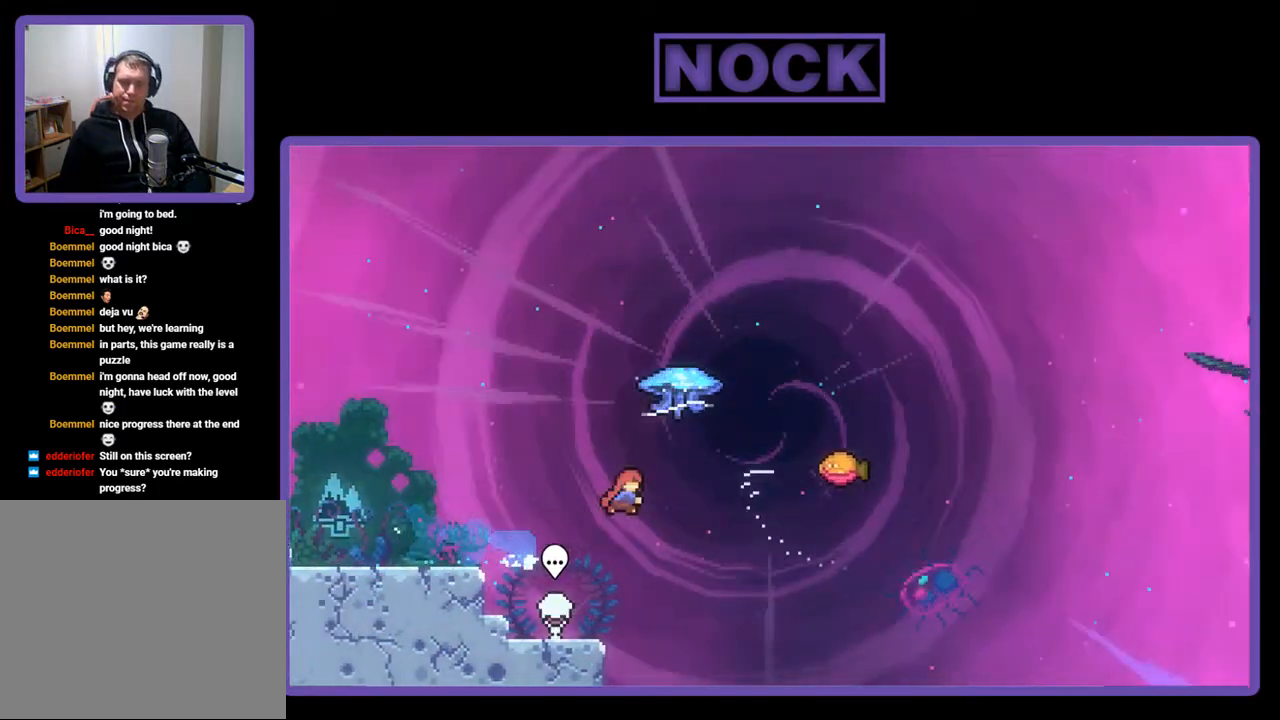
{"buttons": ["R2", "DPAD_RIGHT"], "right_stick": "center", "events": [[117, "CIRCLE", "up"], [150, "DPAD_UP", "up"], [250, "DPAD_RIGHT", "down"]]}
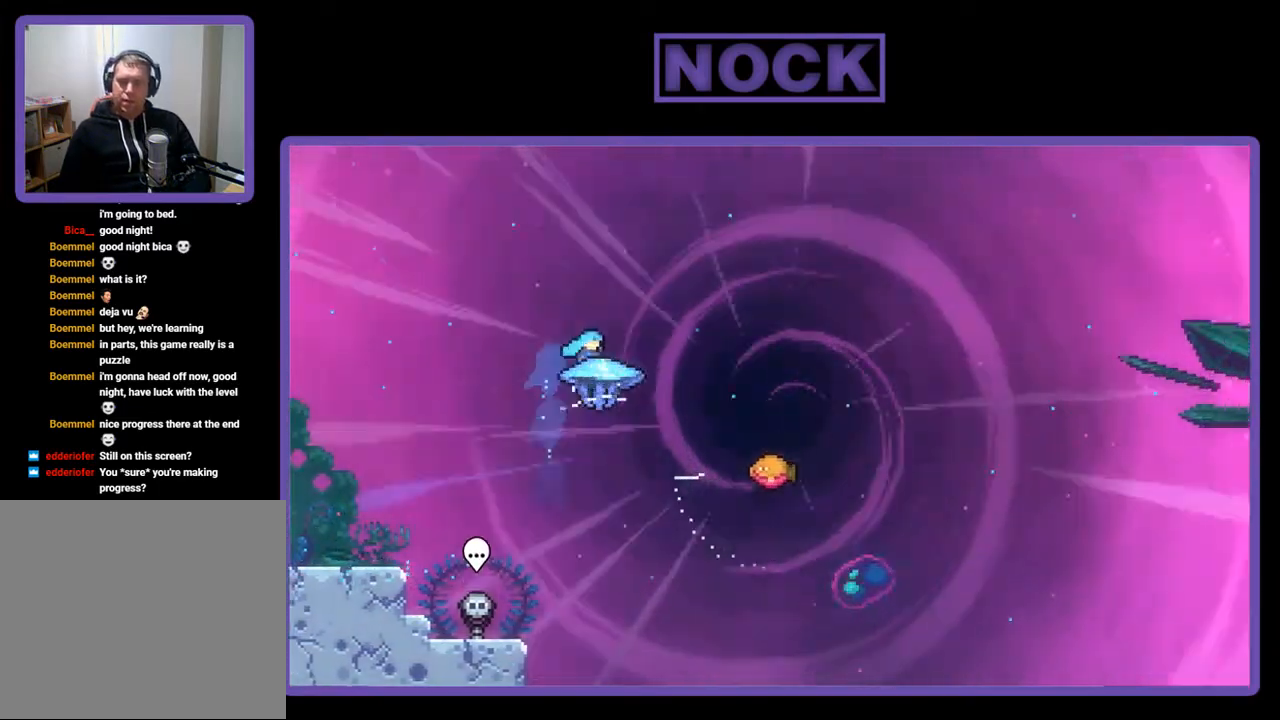
{"buttons": ["R2", "DPAD_UP", "DPAD_RIGHT"], "right_stick": "center", "events": [[483, "DPAD_UP", "down"]]}
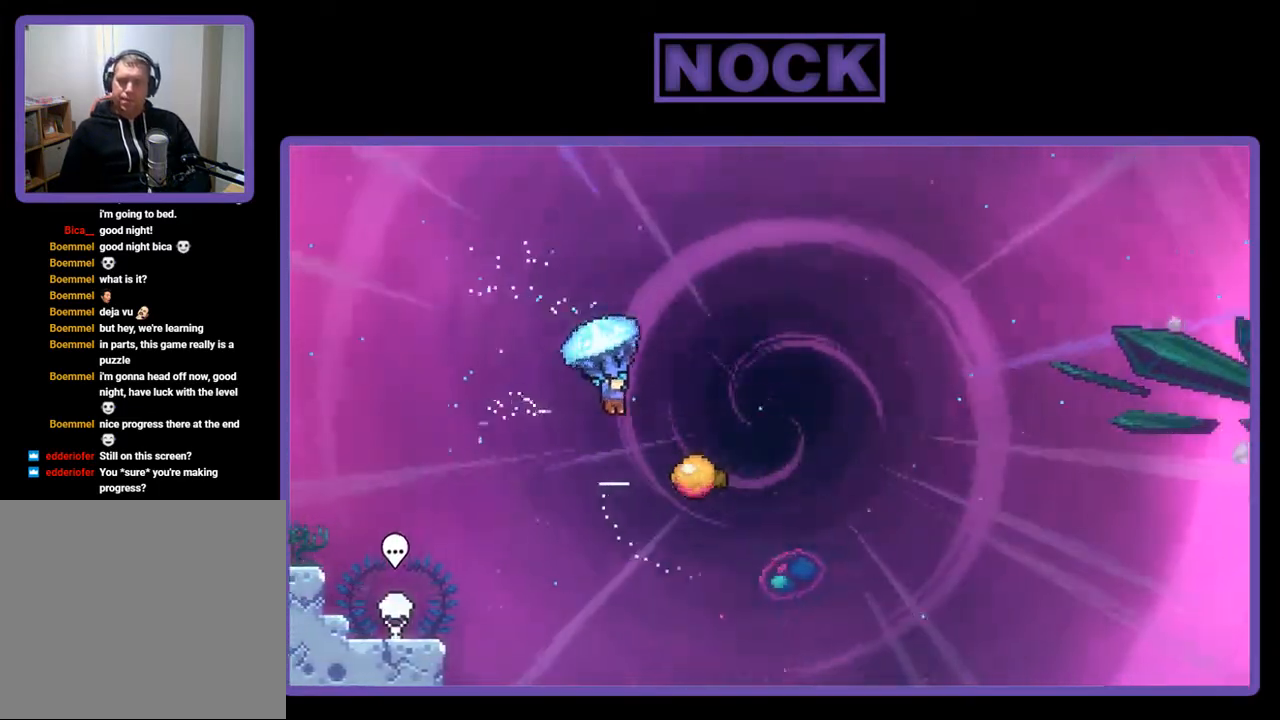
{"buttons": ["R2"], "right_stick": "center", "events": [[317, "DPAD_UP", "up"], [350, "DPAD_RIGHT", "up"]]}
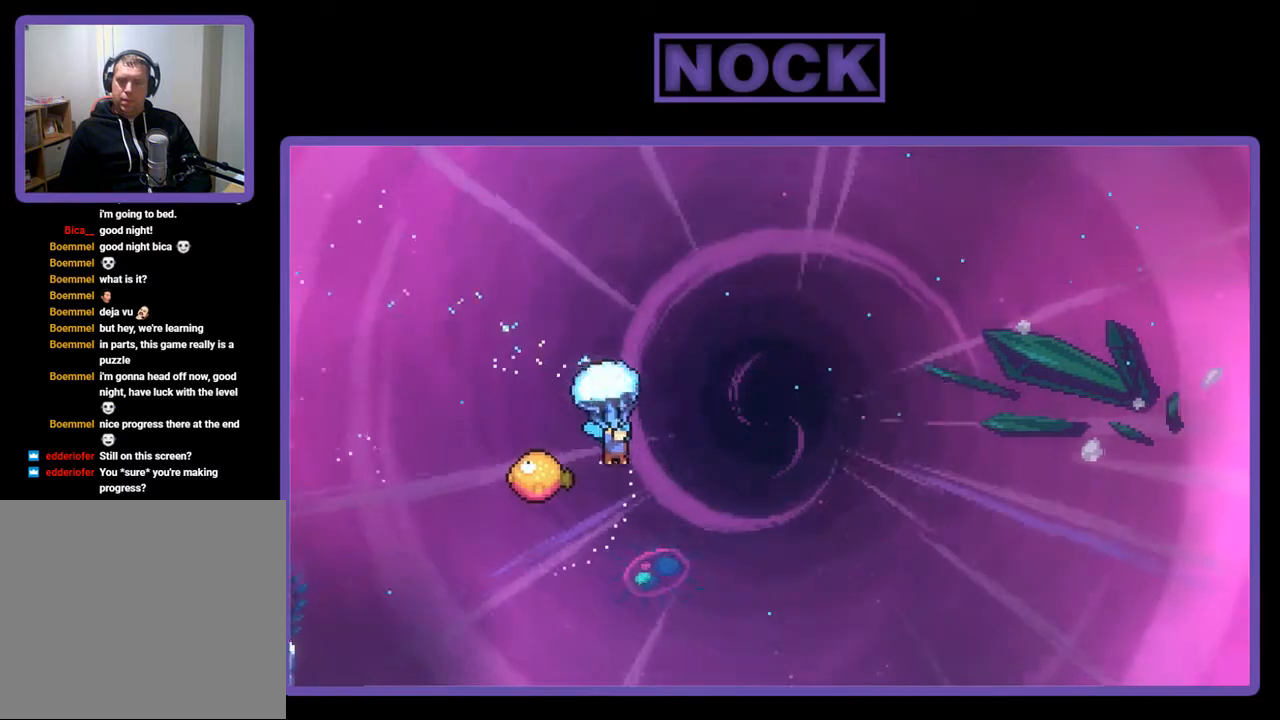
{"buttons": ["R2", "DPAD_LEFT"], "right_stick": "center", "events": [[283, "DPAD_LEFT", "down"]]}
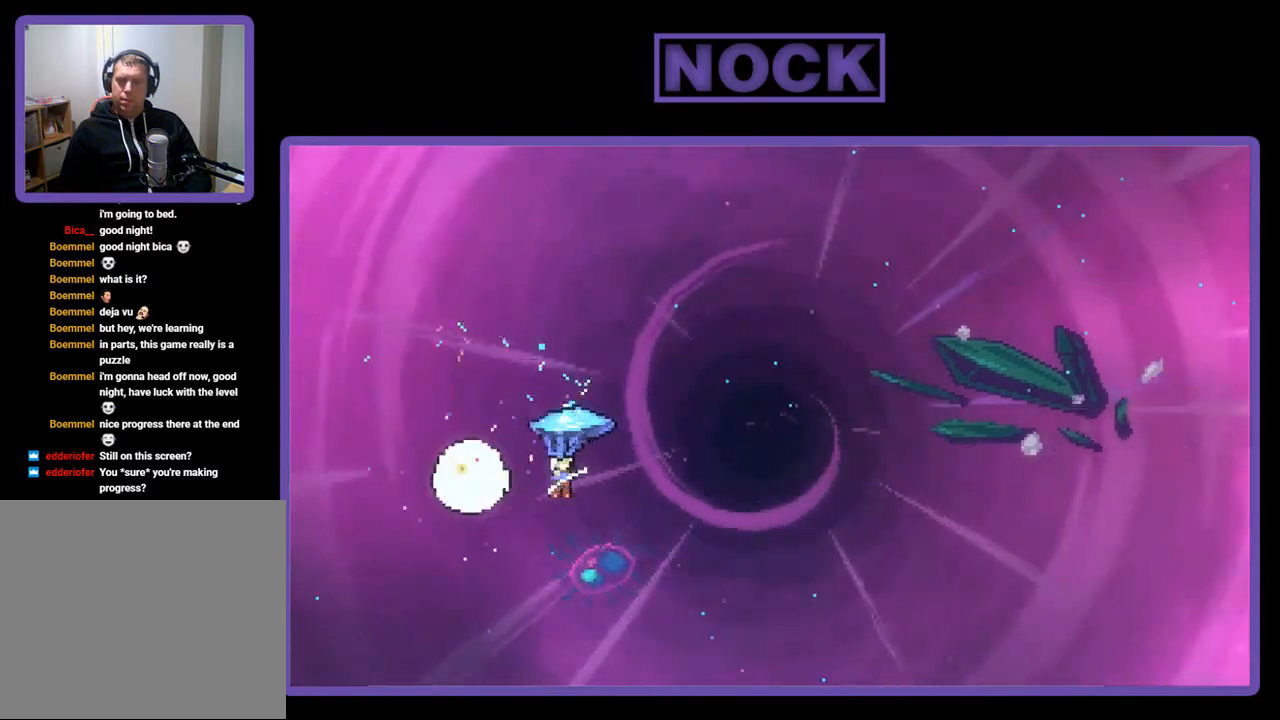
{"buttons": ["R2", "DPAD_UP", "DPAD_RIGHT"], "right_stick": "center", "events": [[17, "DPAD_LEFT", "up"], [83, "DPAD_RIGHT", "down"], [450, "DPAD_UP", "down"]]}
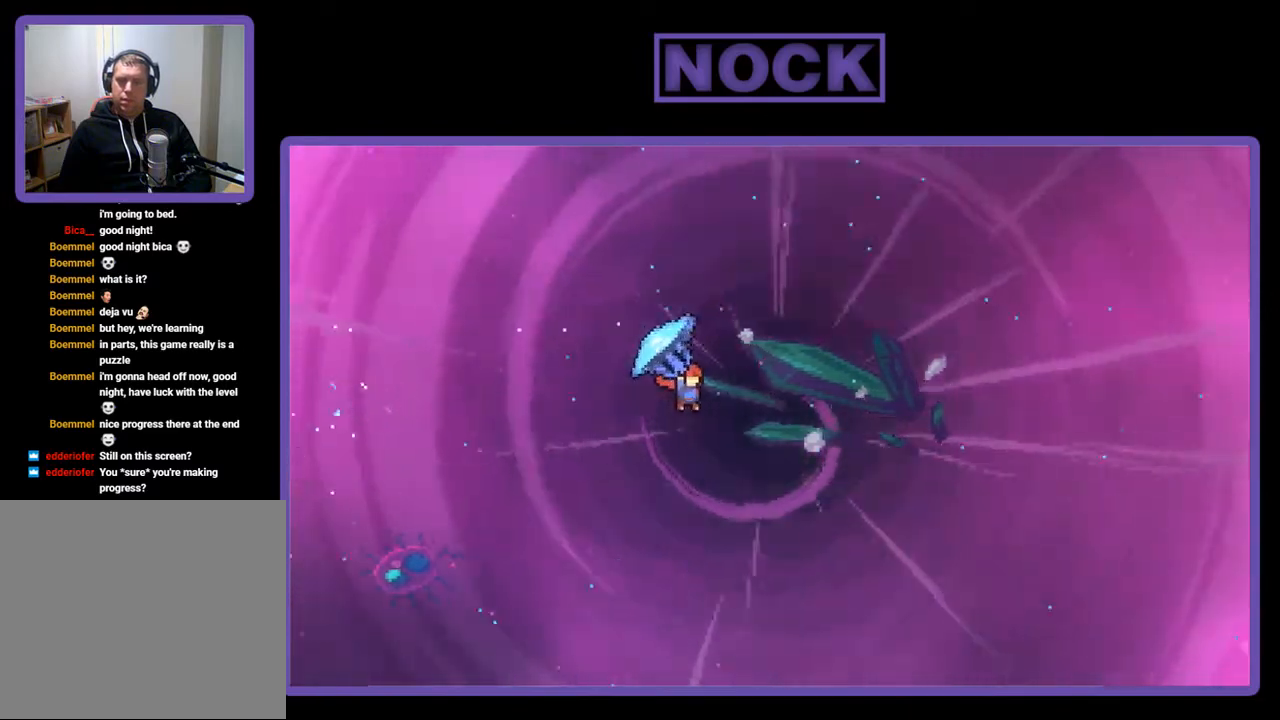
{"buttons": ["R2", "DPAD_UP", "DPAD_RIGHT"], "right_stick": "center", "events": []}
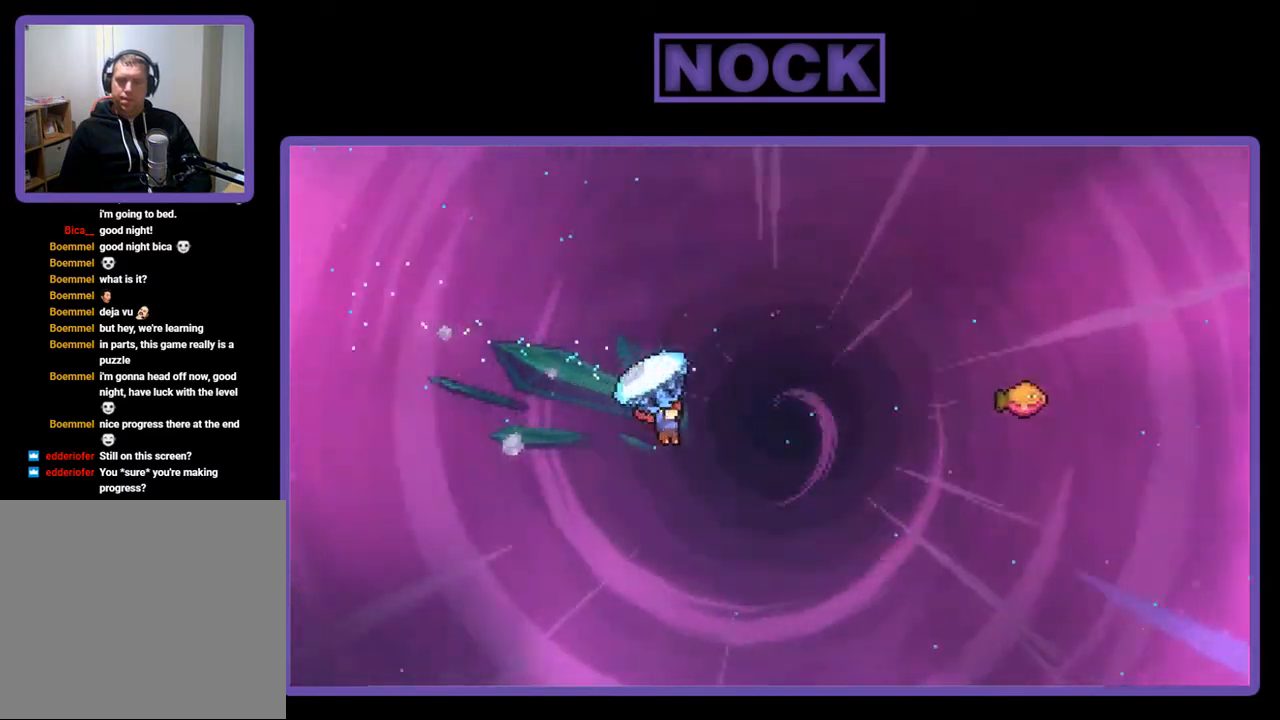
{"buttons": ["CIRCLE", "R2", "DPAD_UP", "DPAD_RIGHT"], "right_stick": "center", "events": [[17, "R2", "up"], [150, "CIRCLE", "down"], [150, "R2", "down"]]}
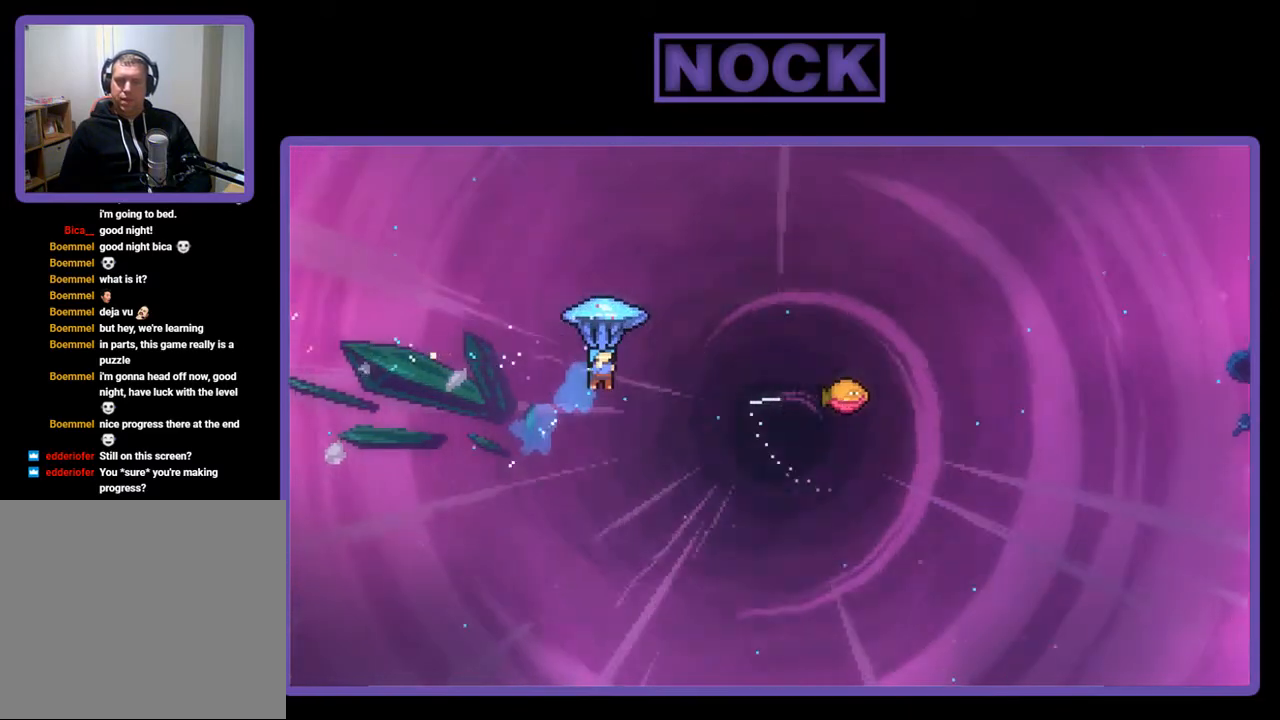
{"buttons": ["R2", "DPAD_RIGHT"], "right_stick": "center", "events": [[250, "CIRCLE", "up"], [450, "DPAD_UP", "up"]]}
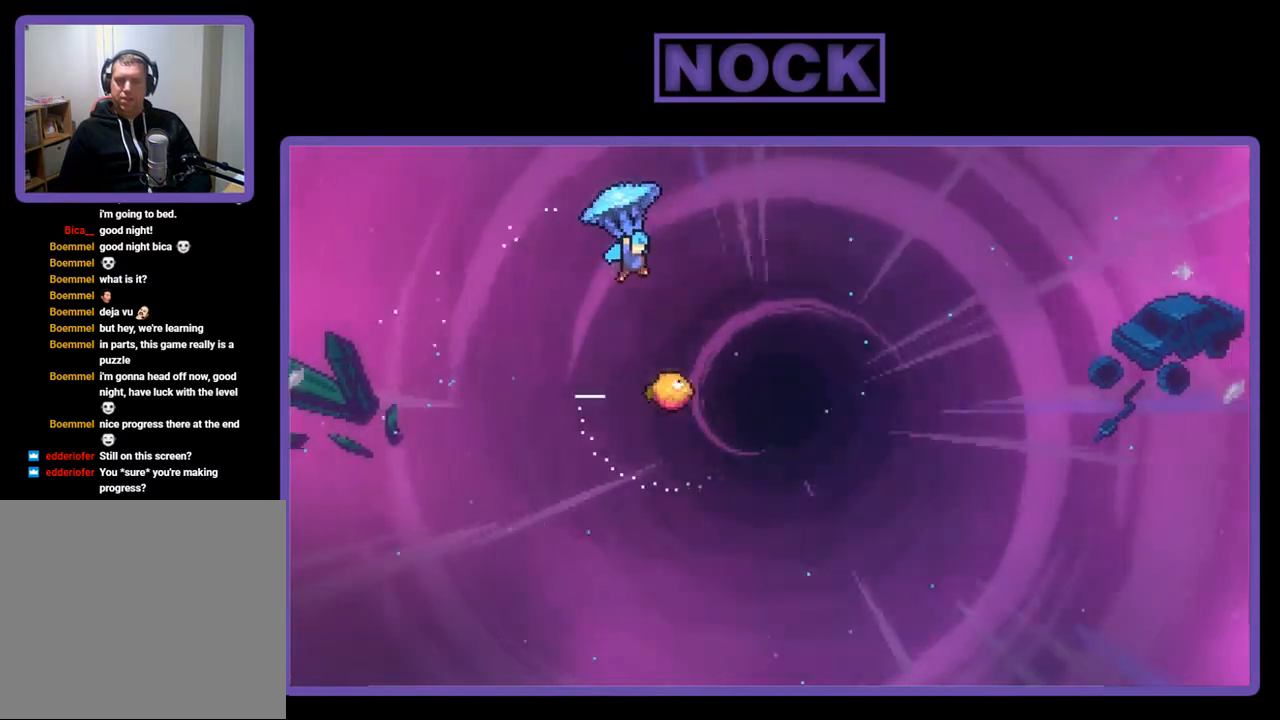
{"buttons": ["R2", "DPAD_DOWN"], "right_stick": "center", "events": [[250, "DPAD_RIGHT", "up"], [450, "DPAD_DOWN", "down"]]}
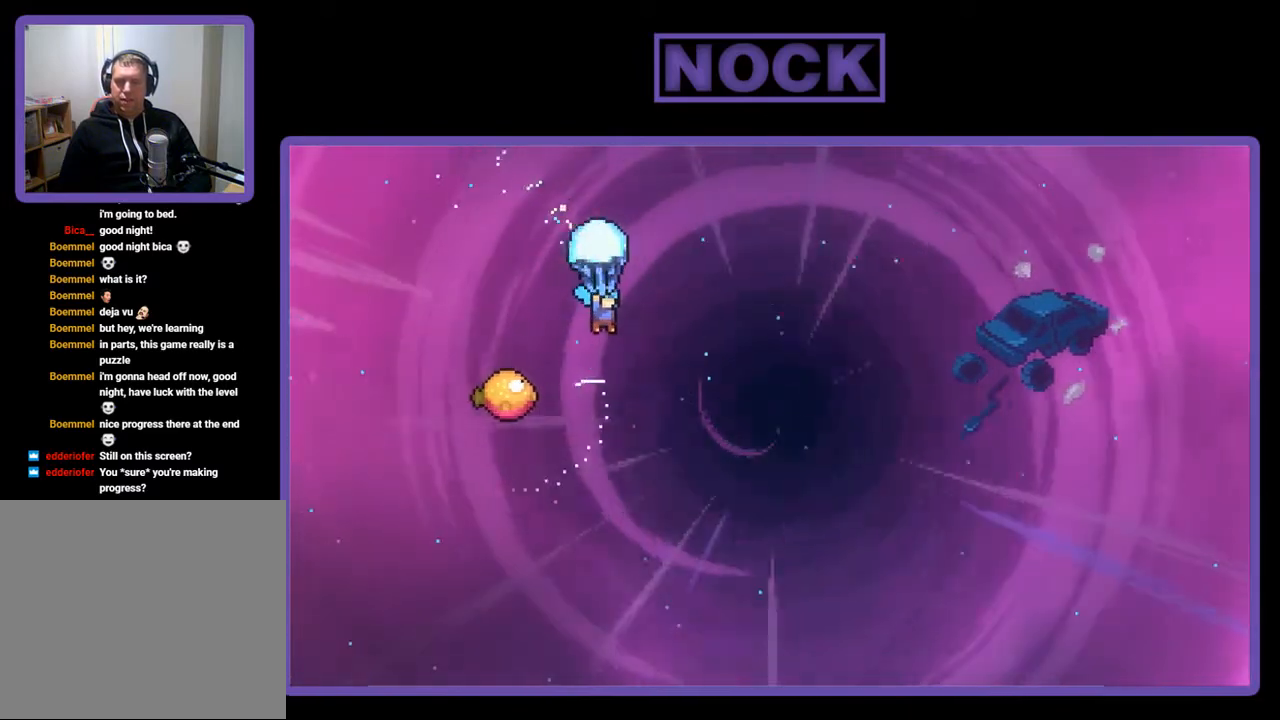
{"buttons": ["R2", "DPAD_LEFT"], "right_stick": "center", "events": [[117, "DPAD_DOWN", "up"], [350, "DPAD_LEFT", "down"]]}
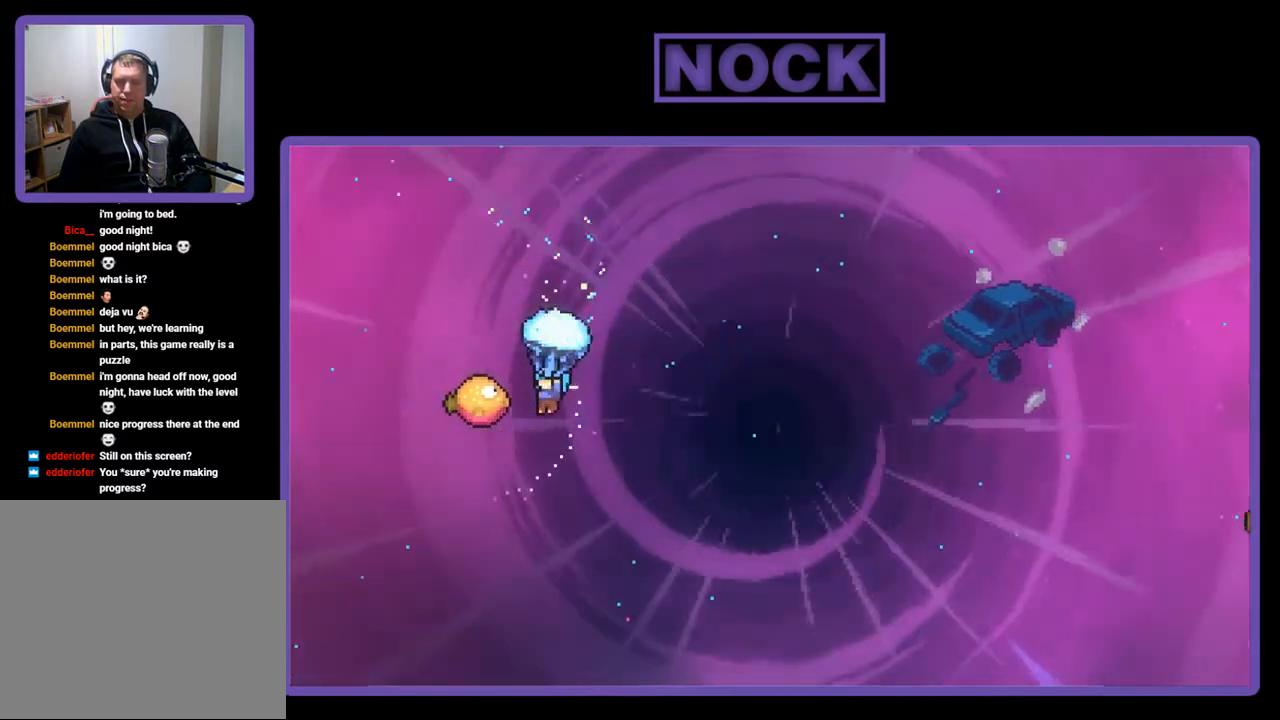
{"buttons": ["R2", "DPAD_RIGHT"], "right_stick": "center", "events": [[50, "DPAD_LEFT", "up"], [117, "DPAD_RIGHT", "down"]]}
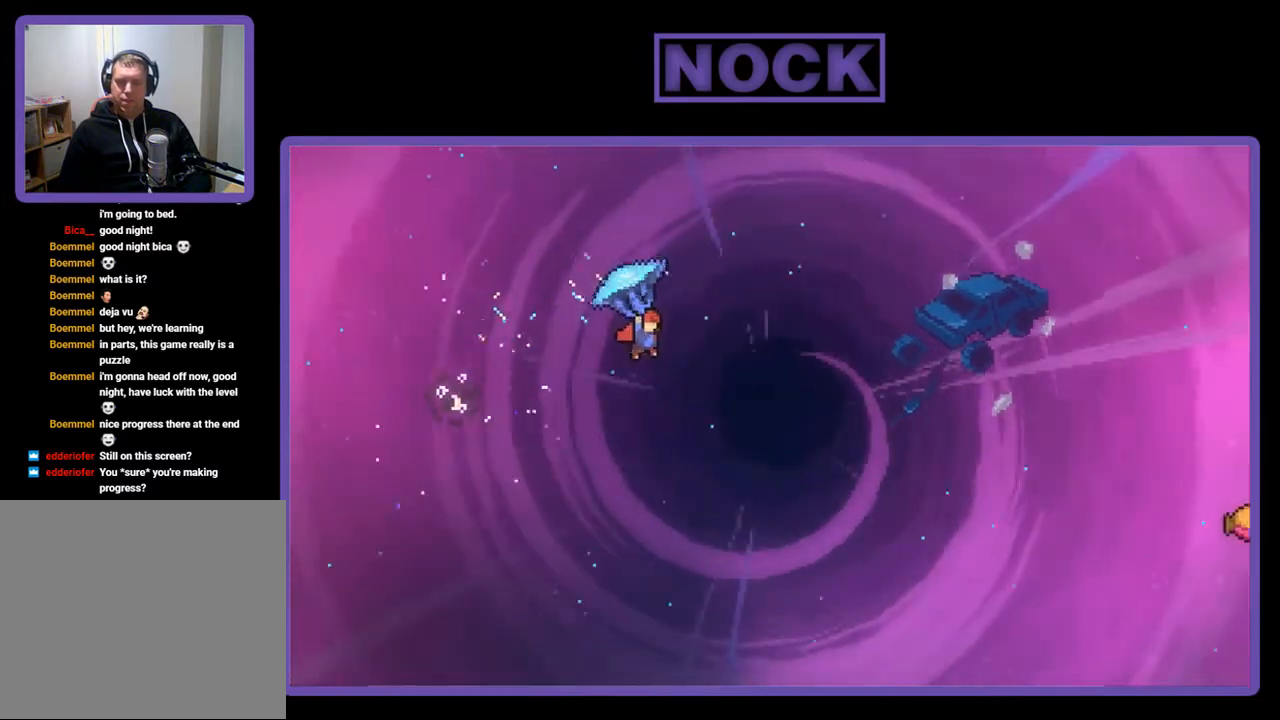
{"buttons": ["DPAD_UP", "DPAD_RIGHT"], "right_stick": "center", "events": [[417, "DPAD_UP", "down"], [483, "R2", "up"]]}
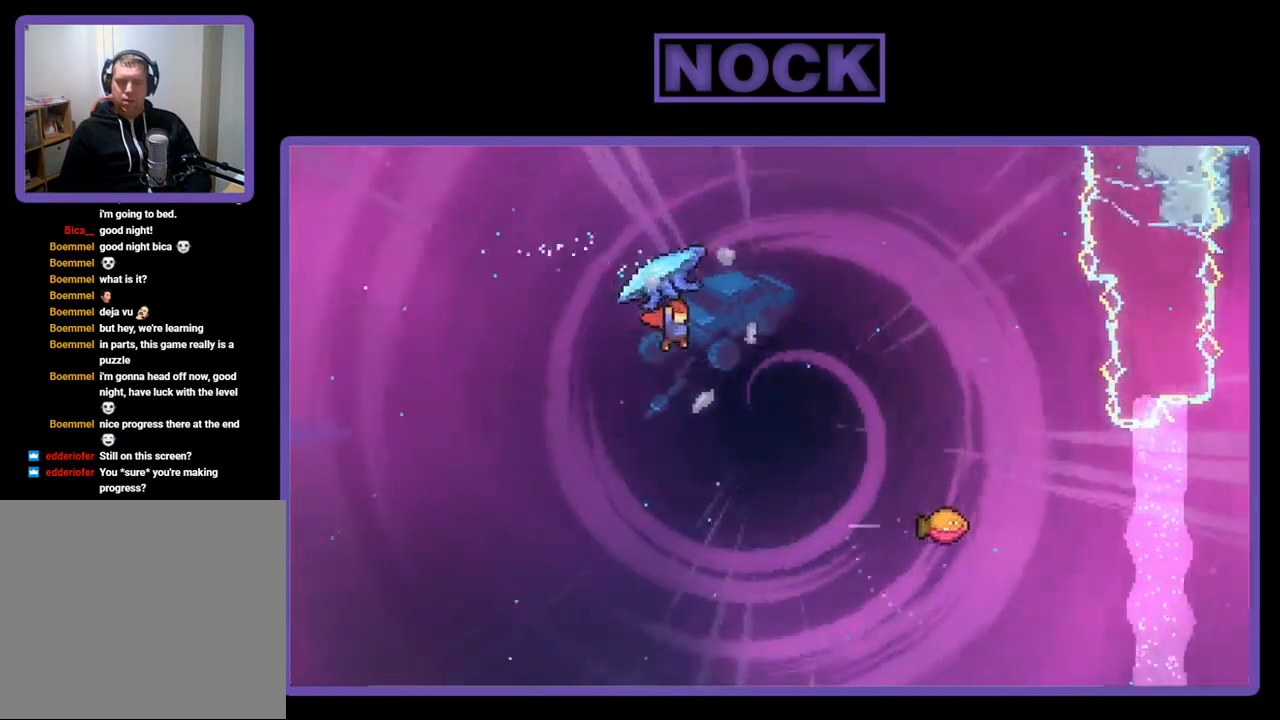
{"buttons": ["CIRCLE", "R2", "DPAD_RIGHT"], "right_stick": "center", "events": [[50, "DPAD_RIGHT", "up"], [83, "CIRCLE", "down"], [117, "R2", "down"], [283, "DPAD_RIGHT", "down"], [450, "DPAD_UP", "up"]]}
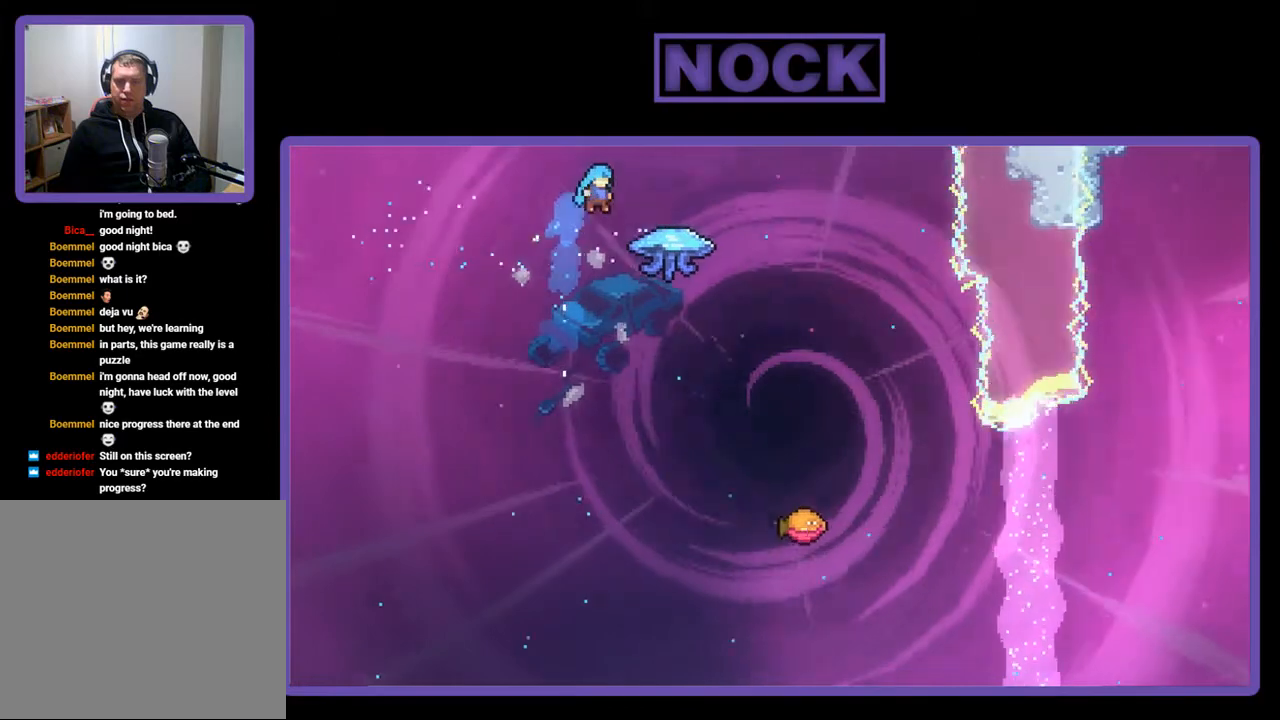
{"buttons": ["CIRCLE", "R2", "DPAD_RIGHT"], "right_stick": "center", "events": []}
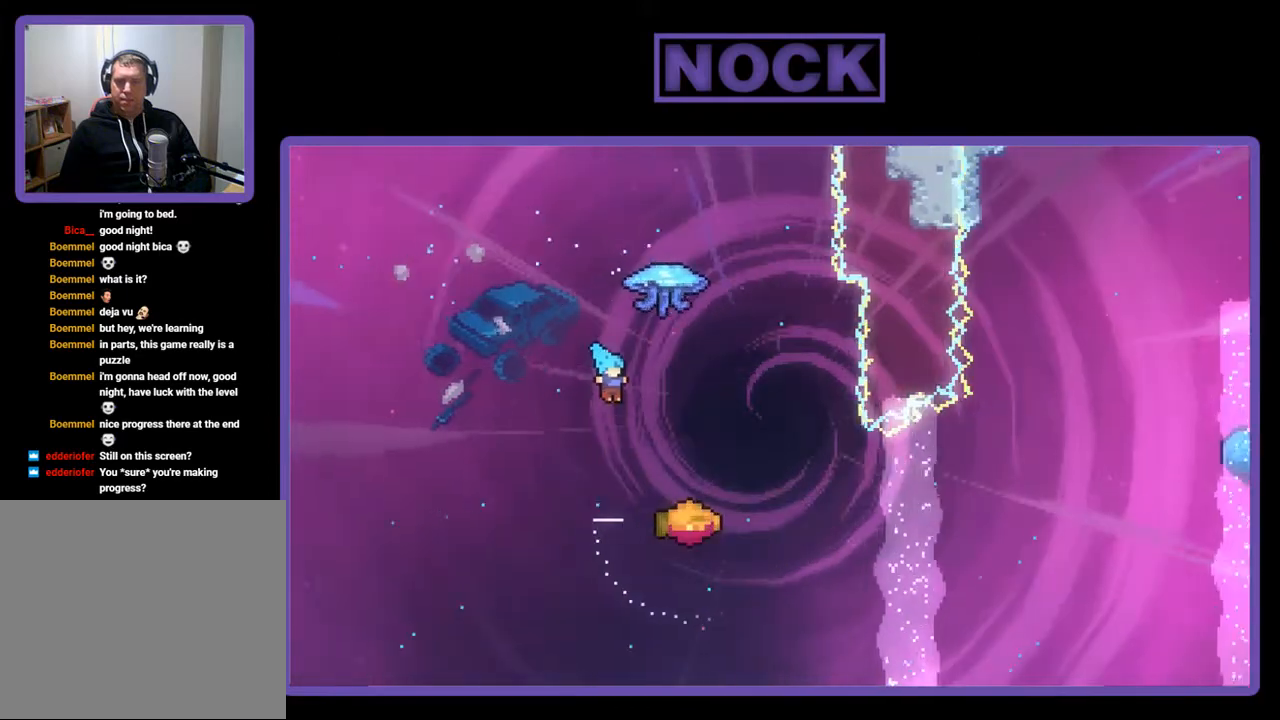
{"buttons": ["R2", "DPAD_UP", "DPAD_RIGHT"], "right_stick": "center", "events": [[150, "CIRCLE", "up"], [483, "DPAD_UP", "down"]]}
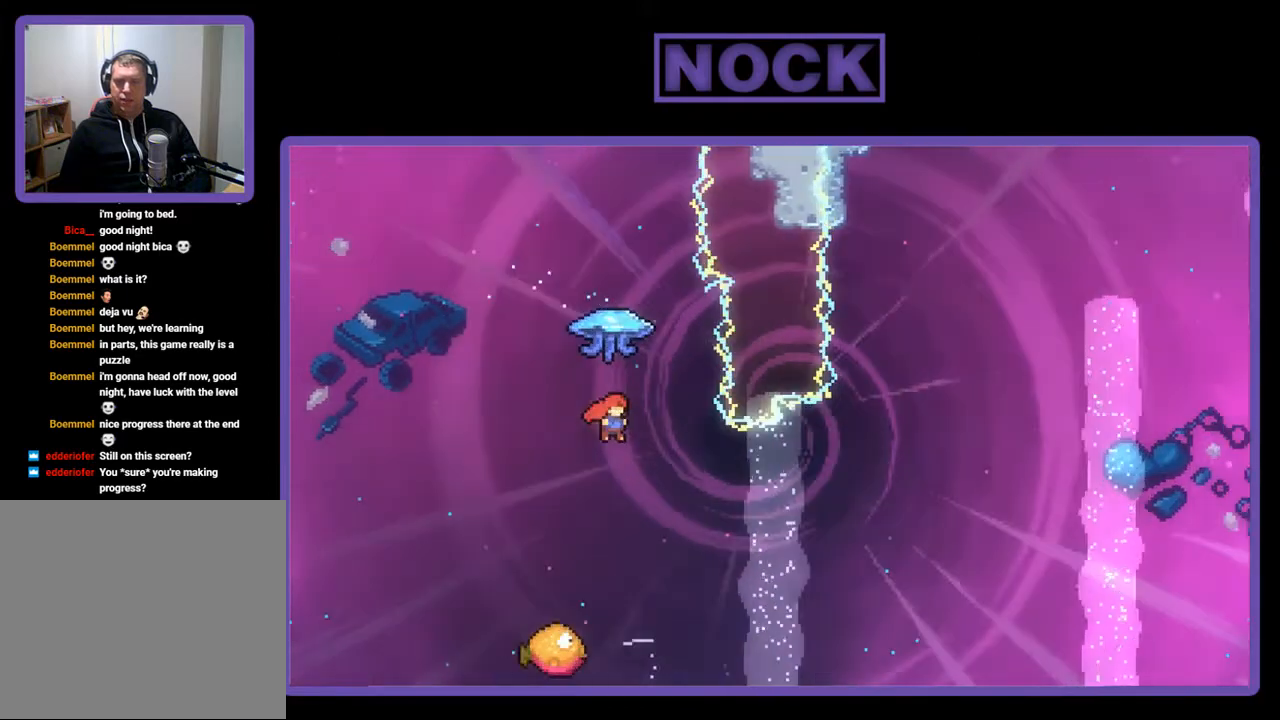
{"buttons": ["CIRCLE", "R2"], "right_stick": "center", "events": [[83, "DPAD_RIGHT", "up"], [150, "CIRCLE", "down"], [450, "DPAD_UP", "up"]]}
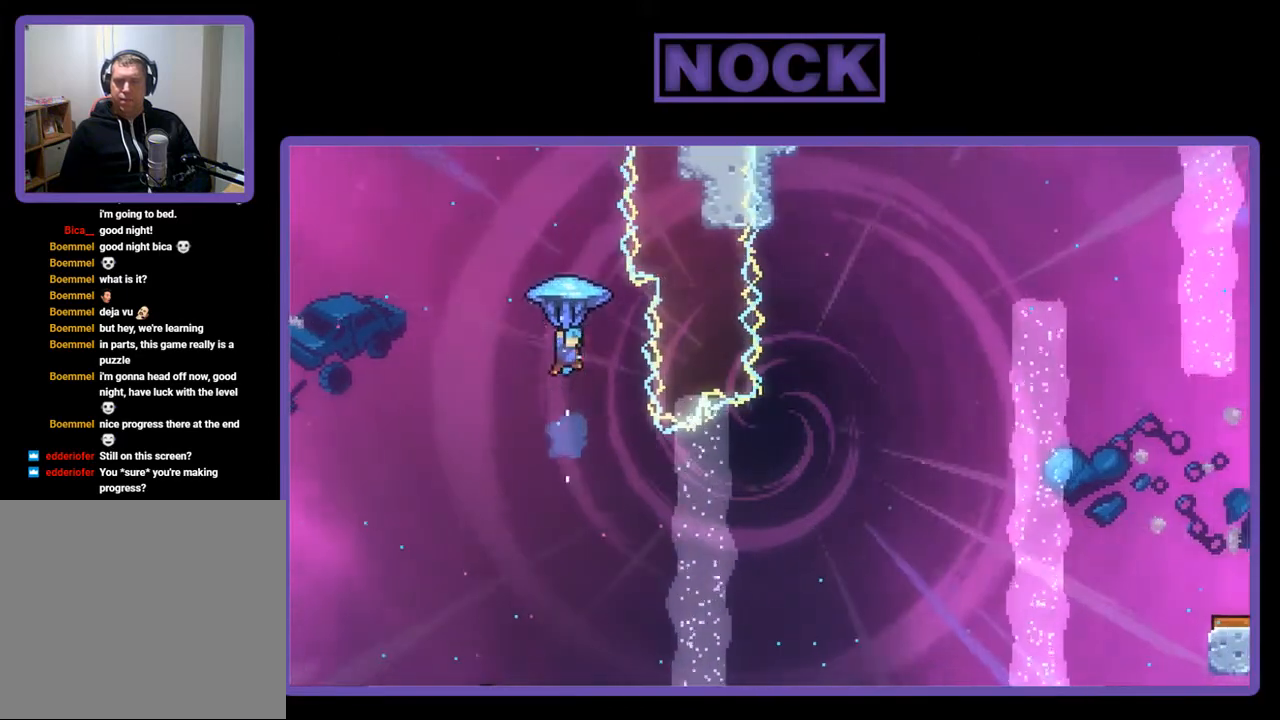
{"buttons": ["R2"], "right_stick": "center", "events": [[17, "CIRCLE", "up"], [317, "DPAD_LEFT", "down"], [450, "DPAD_LEFT", "up"]]}
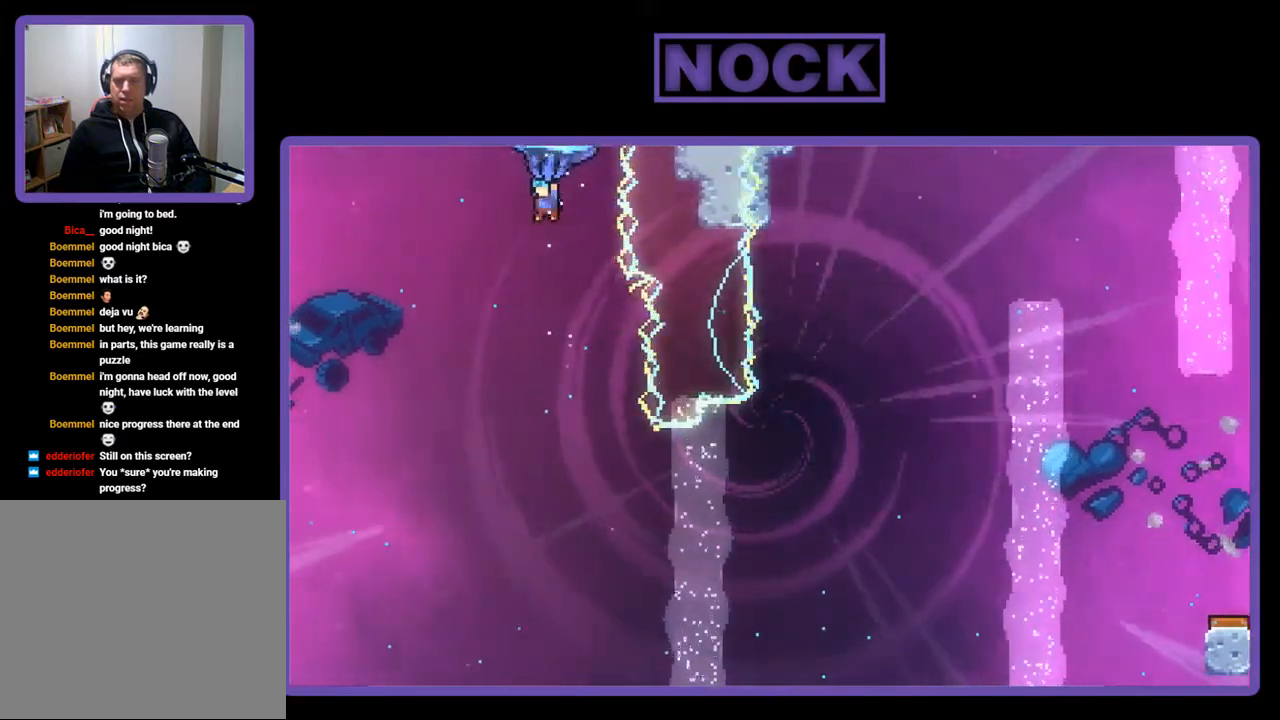
{"buttons": ["R2"], "right_stick": "center", "events": []}
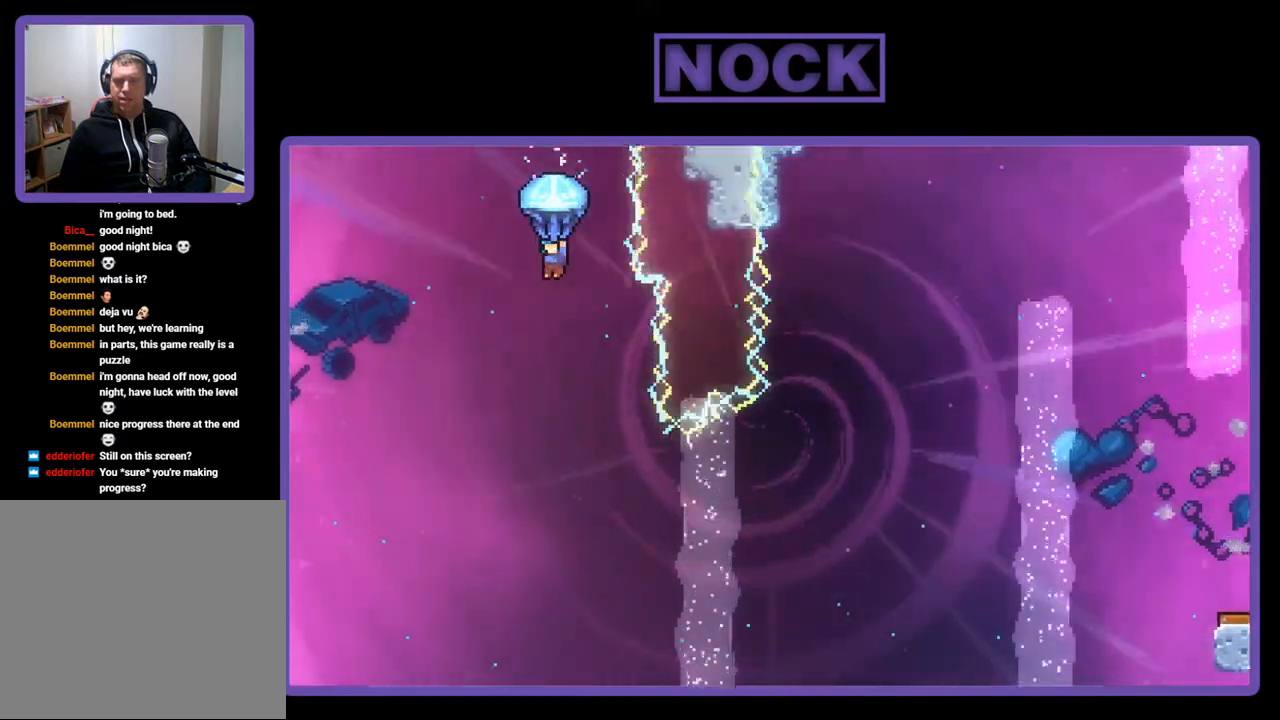
{"buttons": ["R2"], "right_stick": "center", "events": [[183, "DPAD_RIGHT", "down"], [317, "DPAD_RIGHT", "up"]]}
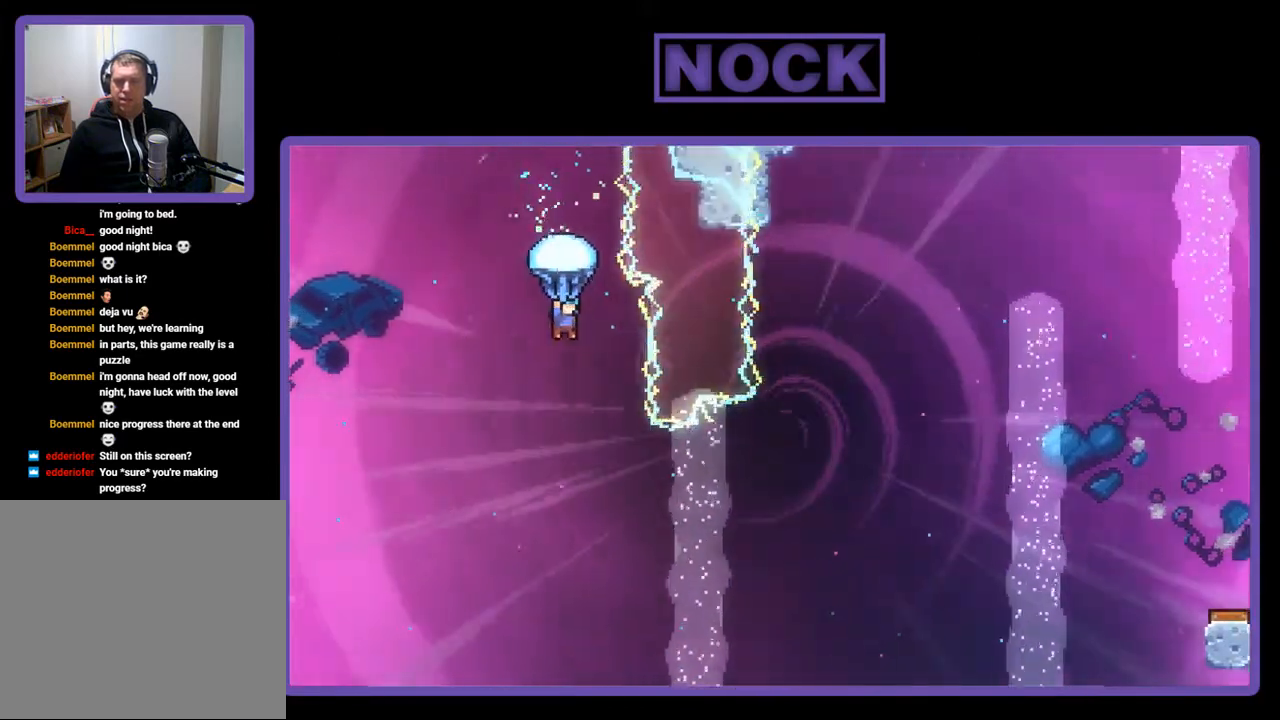
{"buttons": ["R2", "DPAD_LEFT"], "right_stick": "center", "events": [[50, "DPAD_RIGHT", "down"], [217, "DPAD_RIGHT", "up"], [483, "DPAD_LEFT", "down"]]}
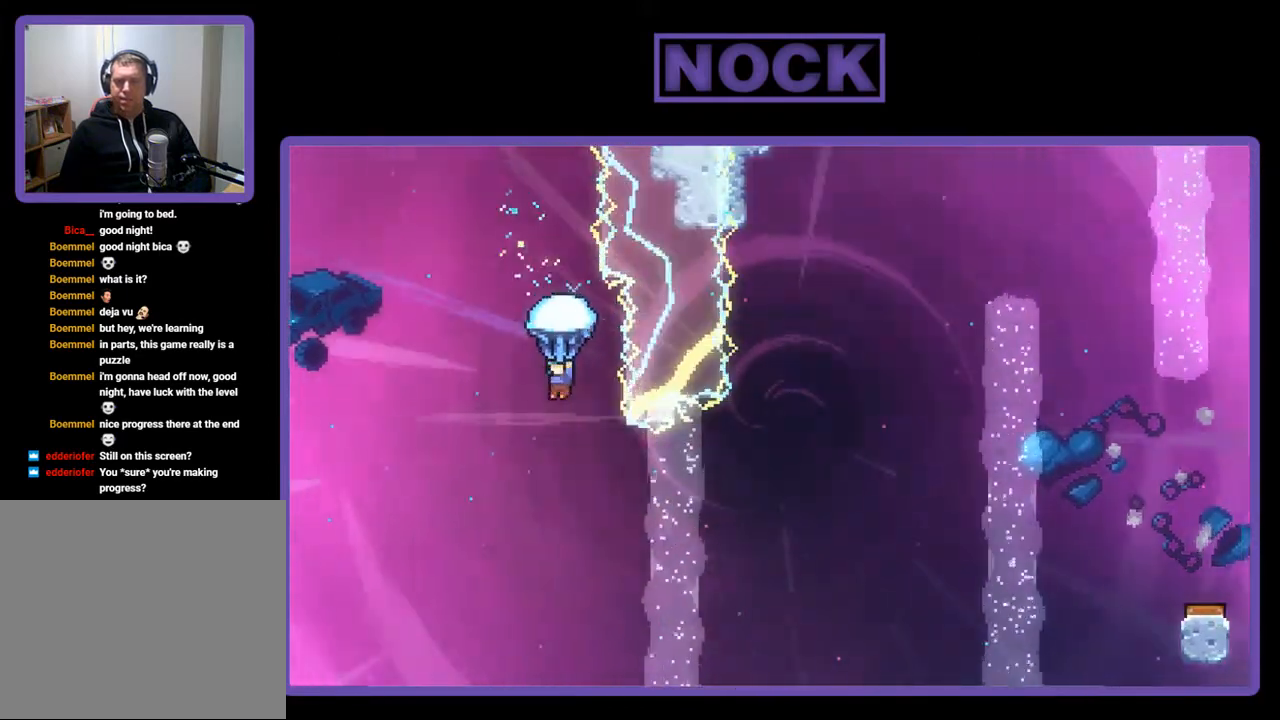
{"buttons": ["R2"], "right_stick": "center", "events": [[250, "DPAD_LEFT", "up"]]}